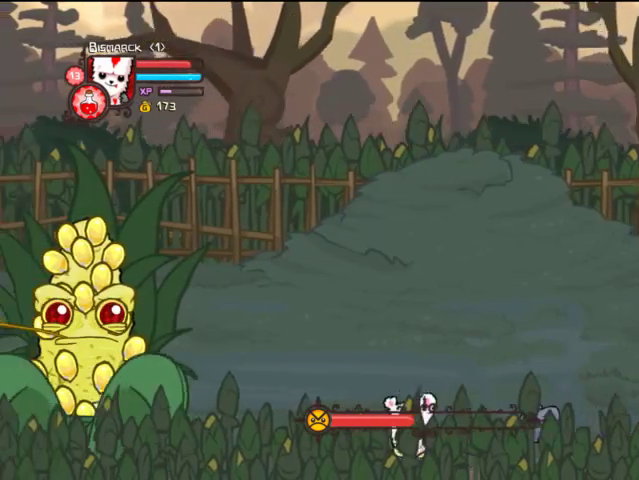
Gameplay with a controller (PlayStation layout); each line is a JSON object with the inputs held at the frame after it. "events" lists button and stick changes between this image and that frame as [ms after this image, input, new state], when the widget could be followed in between. Not read: L3 R3.
{"buttons": ["TRIANGLE", "DPAD_LEFT"], "left_stick": "center", "right_stick": "center", "events": [[133, "CROSS", "down"], [233, "CROSS", "up"], [467, "TRIANGLE", "down"]]}
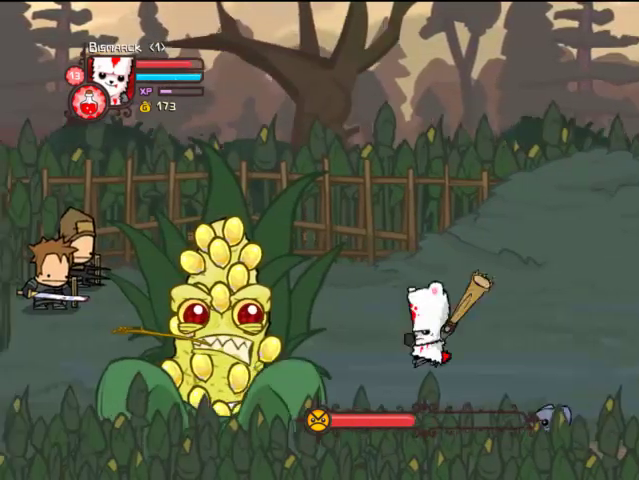
{"buttons": ["SQUARE"], "left_stick": "center", "right_stick": "center", "events": [[67, "TRIANGLE", "up"], [133, "DPAD_LEFT", "up"], [133, "TRIANGLE", "down"], [467, "SQUARE", "down"], [467, "TRIANGLE", "up"]]}
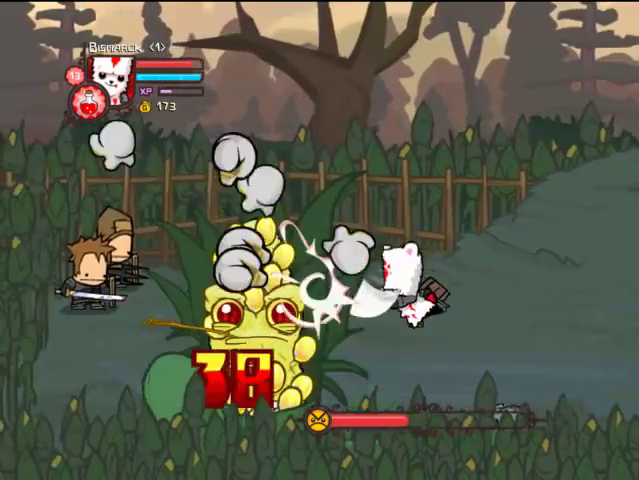
{"buttons": ["TRIANGLE"], "left_stick": "center", "right_stick": "center", "events": [[133, "SQUARE", "up"], [167, "TRIANGLE", "down"], [267, "TRIANGLE", "up"], [367, "TRIANGLE", "down"]]}
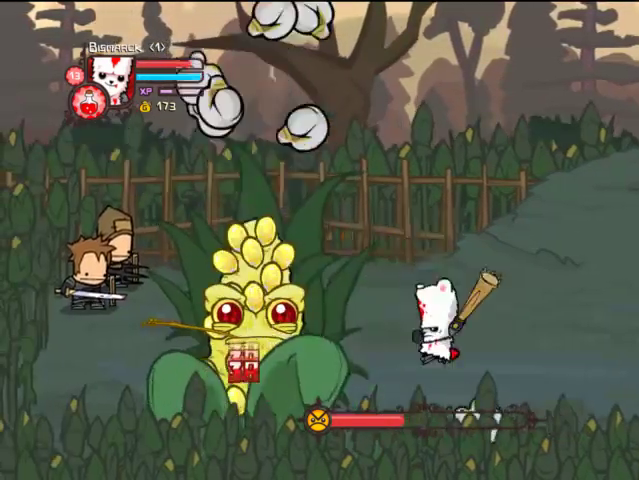
{"buttons": [], "left_stick": "center", "right_stick": "center", "events": [[267, "TRIANGLE", "up"]]}
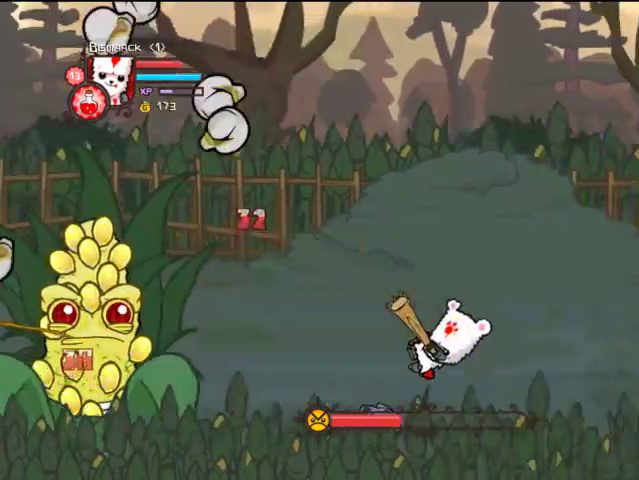
{"buttons": [], "left_stick": "center", "right_stick": "center", "events": []}
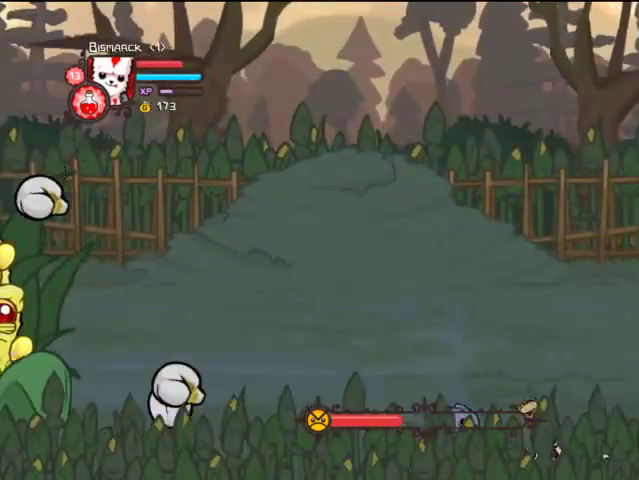
{"buttons": [], "left_stick": "center", "right_stick": "center", "events": []}
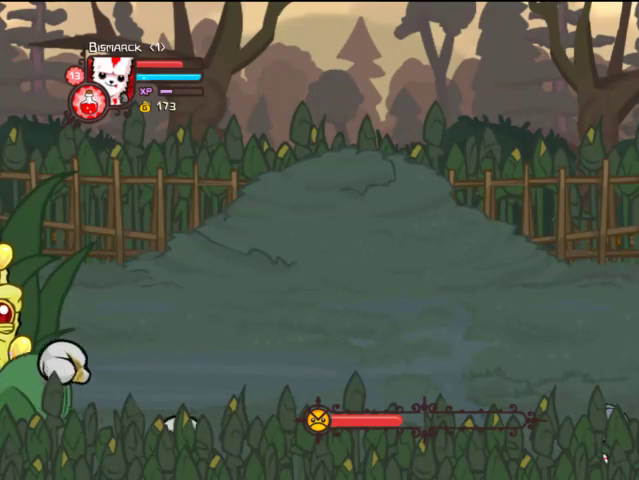
{"buttons": ["DPAD_LEFT"], "left_stick": "center", "right_stick": "center", "events": [[233, "DPAD_LEFT", "down"]]}
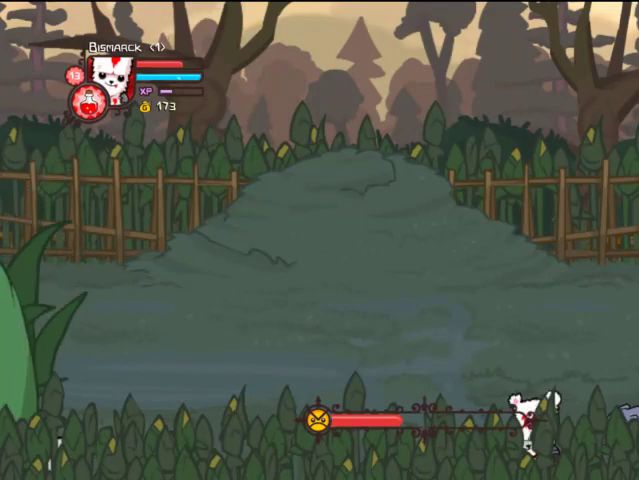
{"buttons": ["DPAD_LEFT"], "left_stick": "center", "right_stick": "center", "events": []}
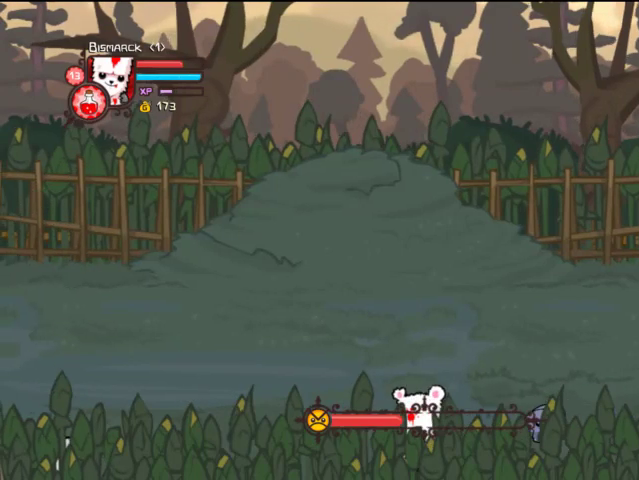
{"buttons": ["DPAD_LEFT"], "left_stick": "center", "right_stick": "center", "events": []}
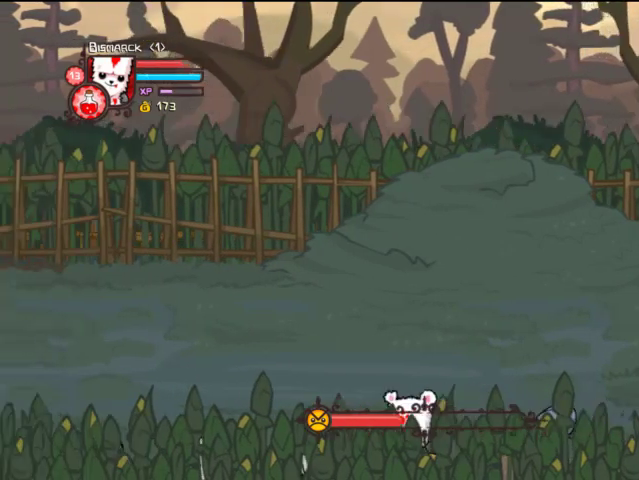
{"buttons": ["DPAD_LEFT"], "left_stick": "center", "right_stick": "center", "events": []}
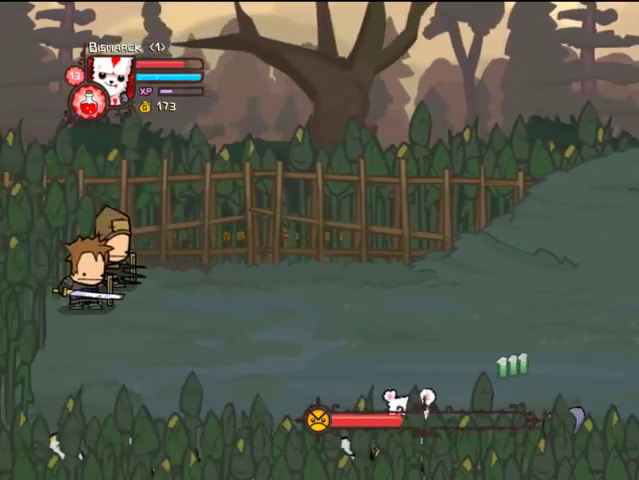
{"buttons": ["DPAD_LEFT"], "left_stick": "center", "right_stick": "center", "events": []}
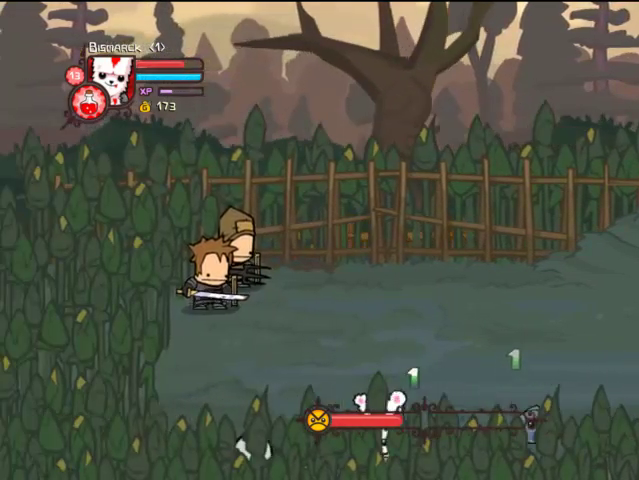
{"buttons": ["DPAD_LEFT"], "left_stick": "center", "right_stick": "center", "events": []}
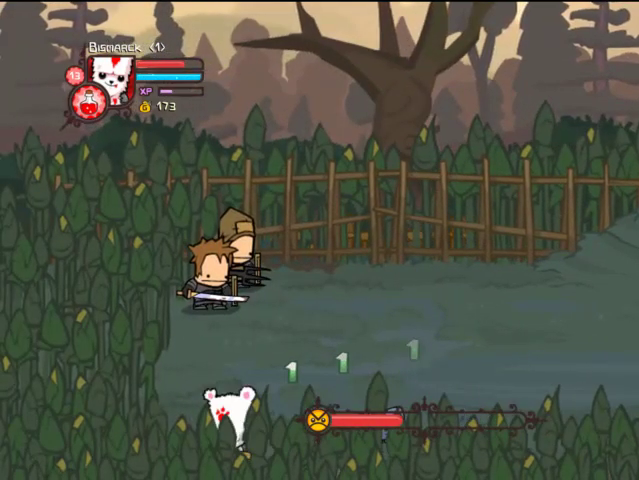
{"buttons": ["DPAD_RIGHT"], "left_stick": "center", "right_stick": "center", "events": [[67, "TRIANGLE", "down"], [233, "TRIANGLE", "up"], [333, "DPAD_LEFT", "up"], [367, "DPAD_RIGHT", "down"]]}
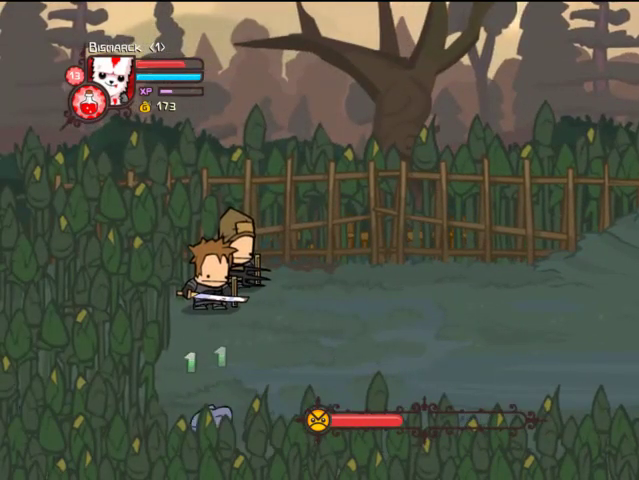
{"buttons": ["DPAD_RIGHT"], "left_stick": "center", "right_stick": "center", "events": []}
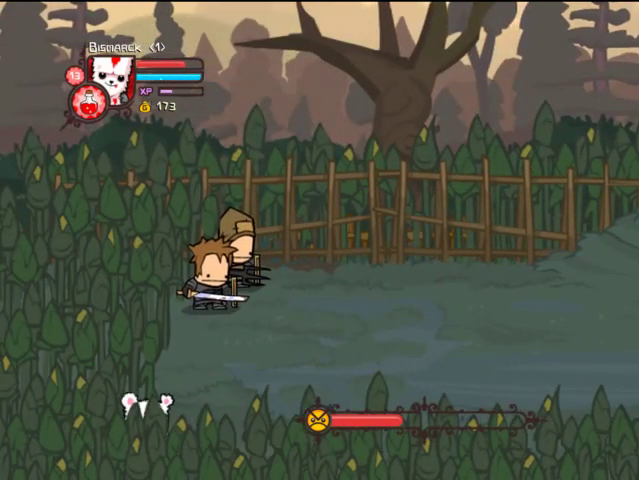
{"buttons": ["DPAD_RIGHT"], "left_stick": "center", "right_stick": "center", "events": []}
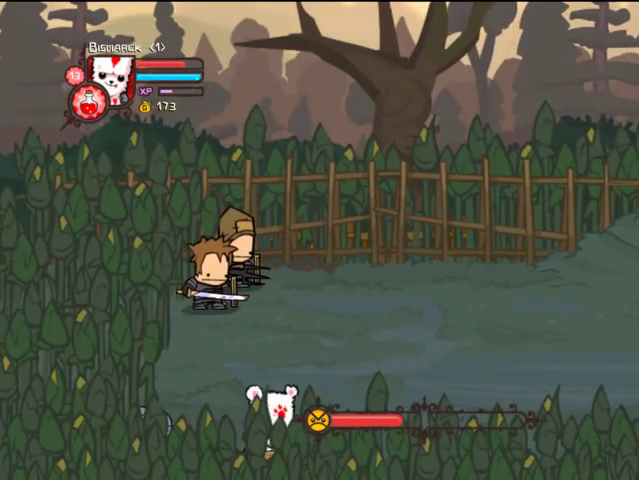
{"buttons": ["DPAD_RIGHT"], "left_stick": "center", "right_stick": "center", "events": []}
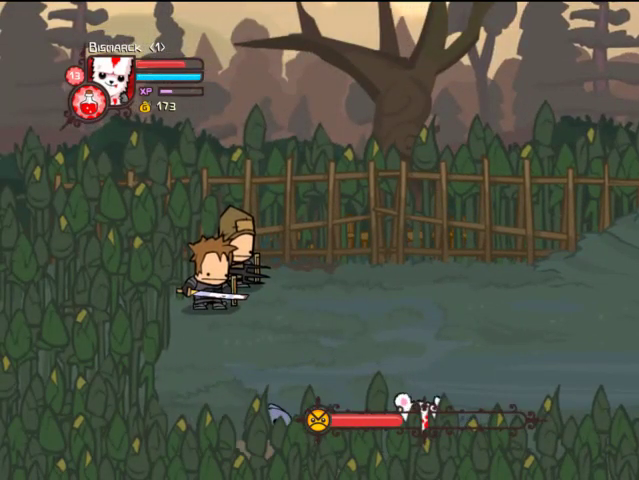
{"buttons": ["DPAD_RIGHT"], "left_stick": "center", "right_stick": "center", "events": []}
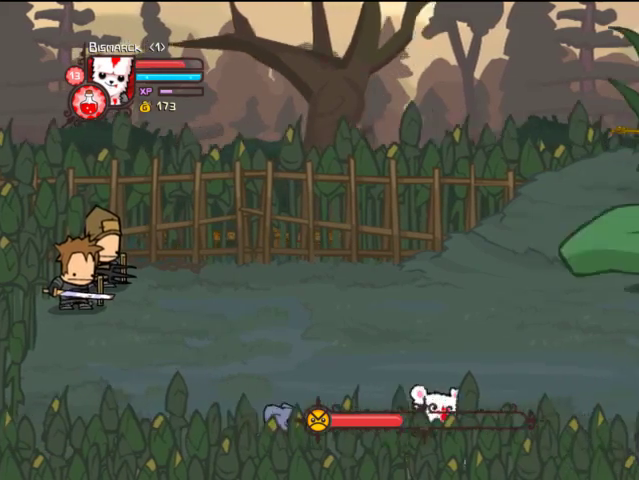
{"buttons": ["DPAD_RIGHT"], "left_stick": "center", "right_stick": "center", "events": []}
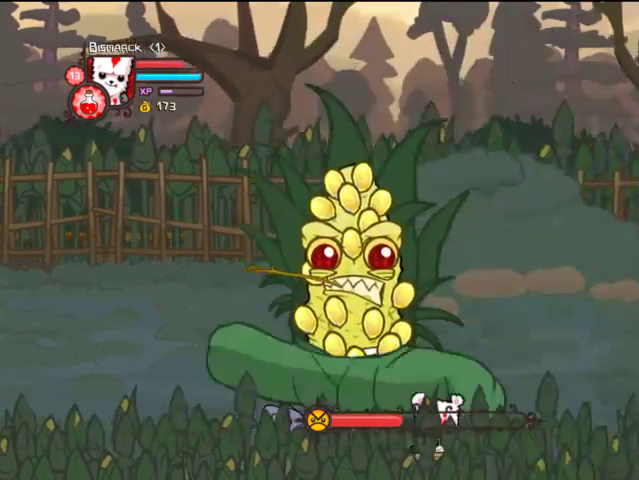
{"buttons": ["TRIANGLE", "DPAD_RIGHT"], "left_stick": "center", "right_stick": "center", "events": [[167, "TRIANGLE", "down"]]}
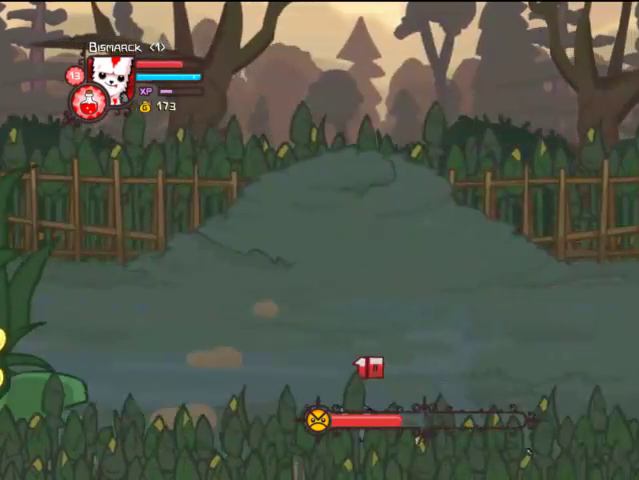
{"buttons": ["DPAD_RIGHT"], "left_stick": "center", "right_stick": "center", "events": [[167, "TRIANGLE", "up"]]}
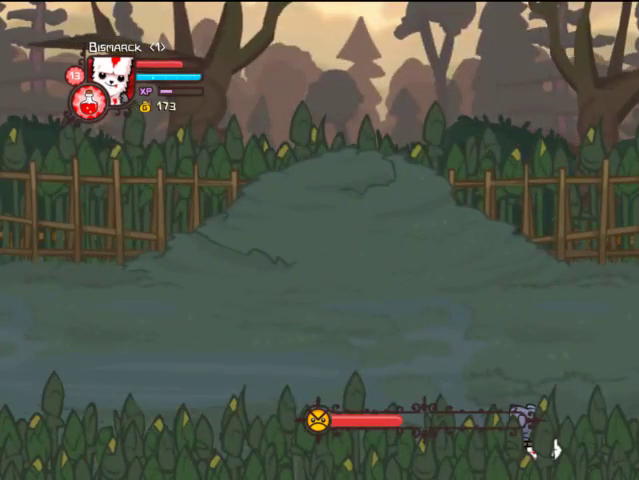
{"buttons": ["DPAD_LEFT"], "left_stick": "center", "right_stick": "center", "events": [[367, "DPAD_LEFT", "down"], [367, "DPAD_RIGHT", "up"]]}
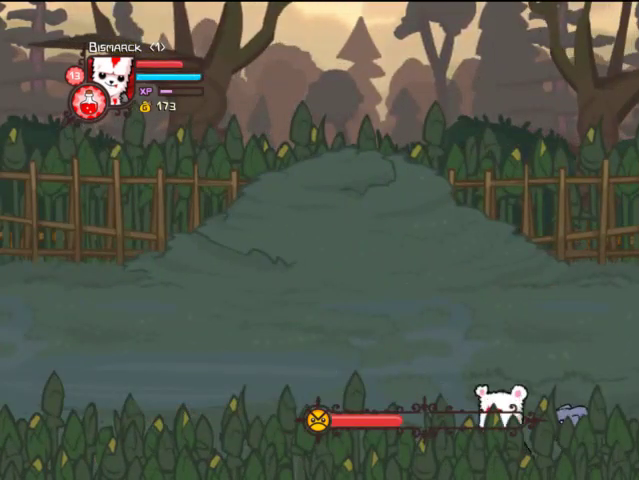
{"buttons": ["DPAD_LEFT"], "left_stick": "center", "right_stick": "center", "events": []}
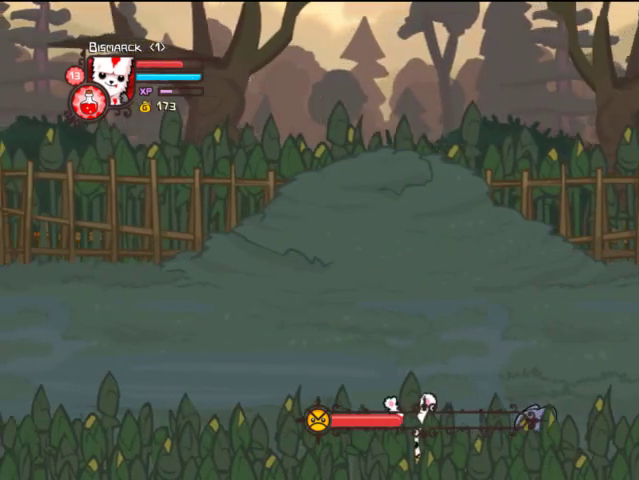
{"buttons": ["DPAD_RIGHT"], "left_stick": "center", "right_stick": "center", "events": [[433, "DPAD_LEFT", "up"], [467, "DPAD_RIGHT", "down"]]}
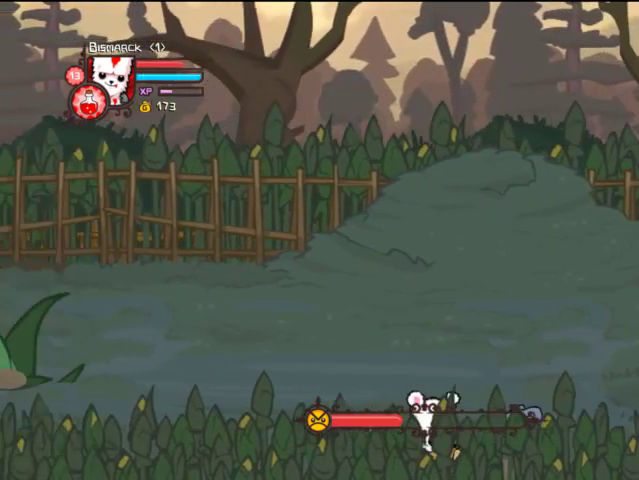
{"buttons": ["DPAD_RIGHT"], "left_stick": "center", "right_stick": "center", "events": []}
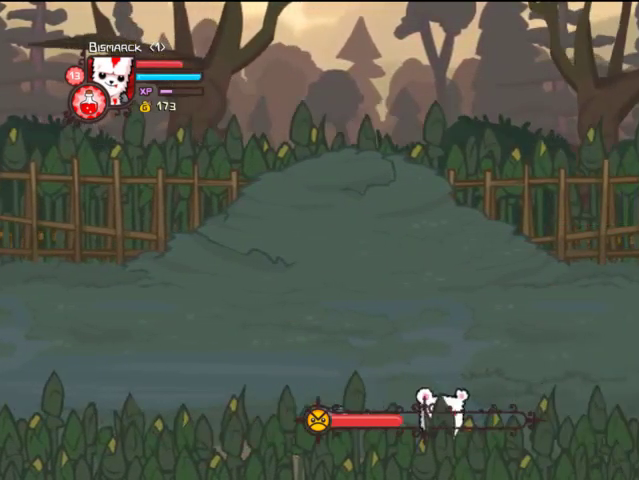
{"buttons": ["DPAD_RIGHT"], "left_stick": "center", "right_stick": "center", "events": []}
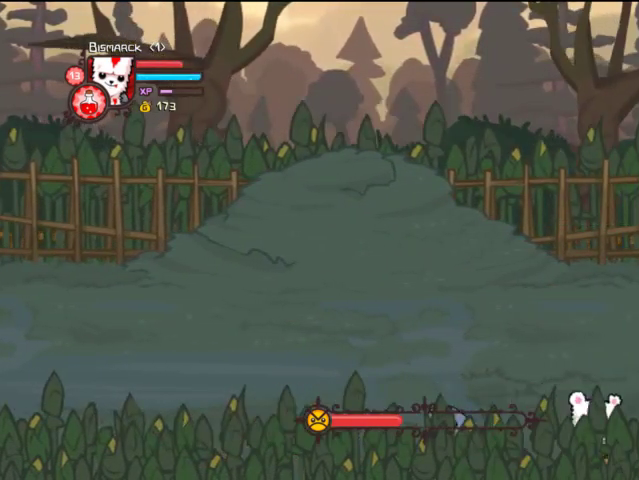
{"buttons": ["DPAD_UP"], "left_stick": "center", "right_stick": "center", "events": [[433, "DPAD_RIGHT", "up"], [467, "DPAD_UP", "down"]]}
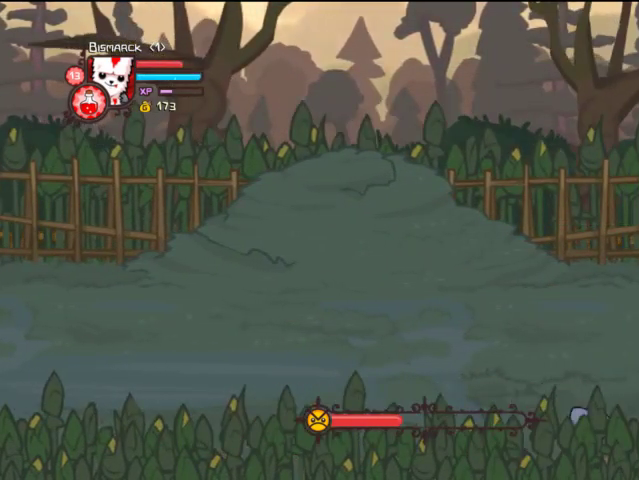
{"buttons": ["DPAD_DOWN", "DPAD_LEFT"], "left_stick": "center", "right_stick": "center", "events": [[33, "DPAD_LEFT", "down"], [133, "DPAD_UP", "up"], [433, "DPAD_DOWN", "down"]]}
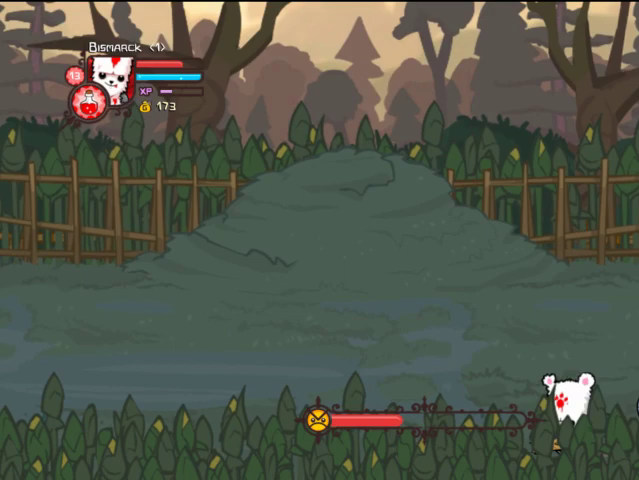
{"buttons": ["TRIANGLE", "DPAD_LEFT"], "left_stick": "center", "right_stick": "center", "events": [[267, "DPAD_DOWN", "up"], [467, "TRIANGLE", "down"]]}
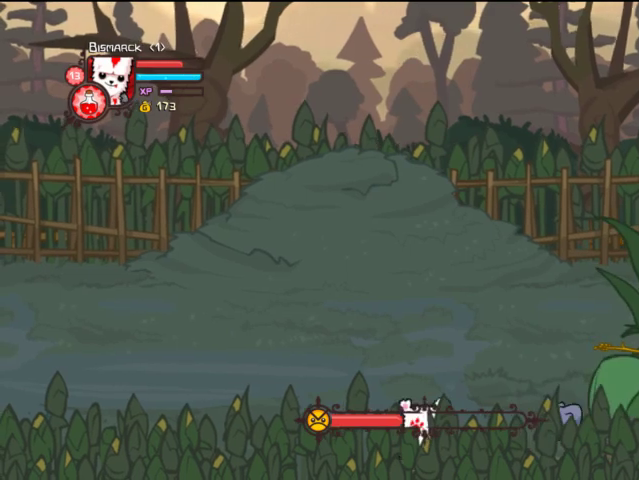
{"buttons": ["DPAD_RIGHT"], "left_stick": "center", "right_stick": "center", "events": [[167, "TRIANGLE", "up"], [467, "DPAD_LEFT", "up"], [467, "DPAD_RIGHT", "down"]]}